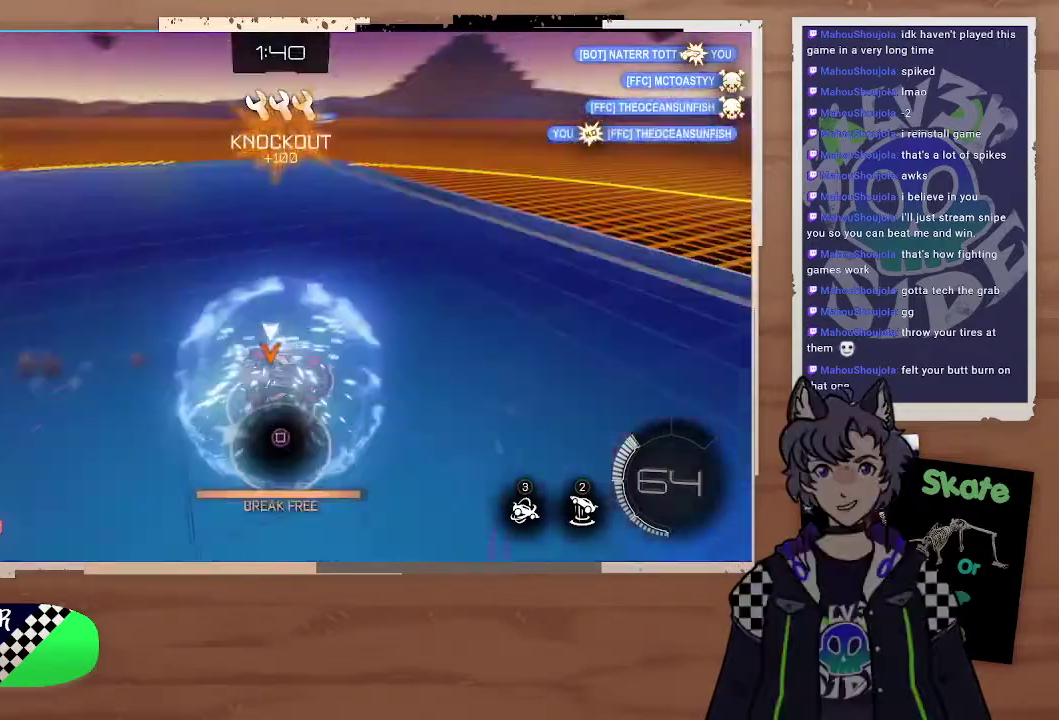
Gameplay with a controller (PlayStation layout); each line is a JSON object with the inputs held at the frame after it. "events" lists button and stick changes between this image and that frame as [ms after this image, input, new state], when the widget could be followed in between.
{"buttons": ["SQUARE", "R2"], "left_stick": "center", "right_stick": "center", "events": [[100, "left_stick", "down"], [300, "left_stick", "center"], [467, "SQUARE", "down"]]}
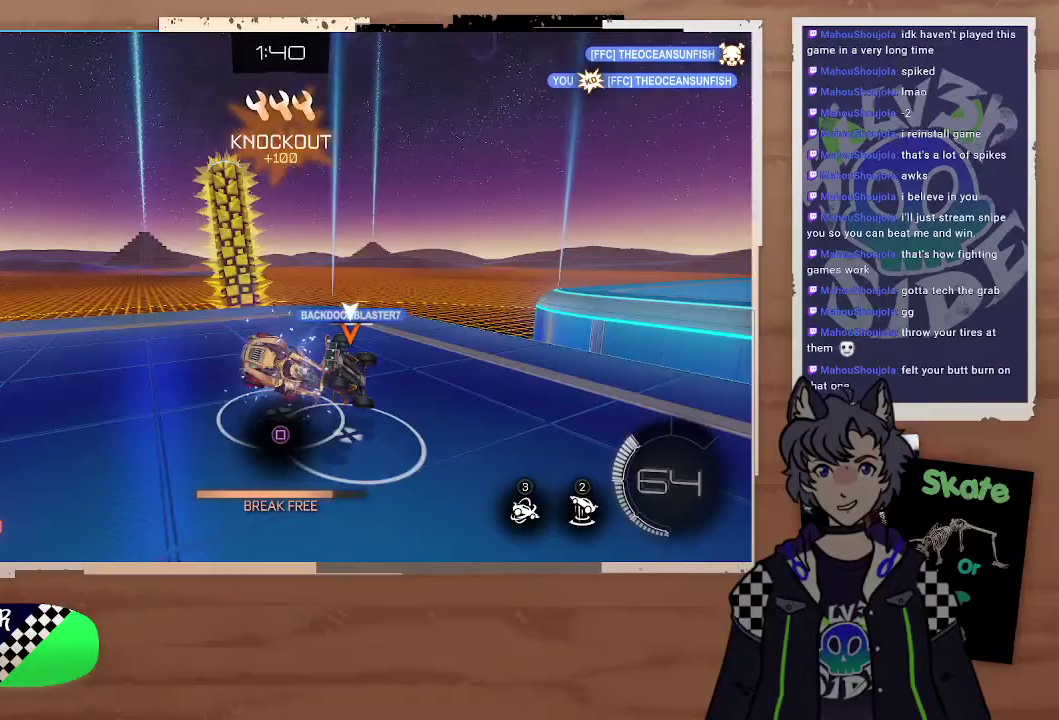
{"buttons": ["SQUARE"], "left_stick": "center", "right_stick": "center", "events": [[33, "R2", "up"], [33, "SQUARE", "up"], [100, "SQUARE", "down"], [167, "SQUARE", "up"], [367, "SQUARE", "down"]]}
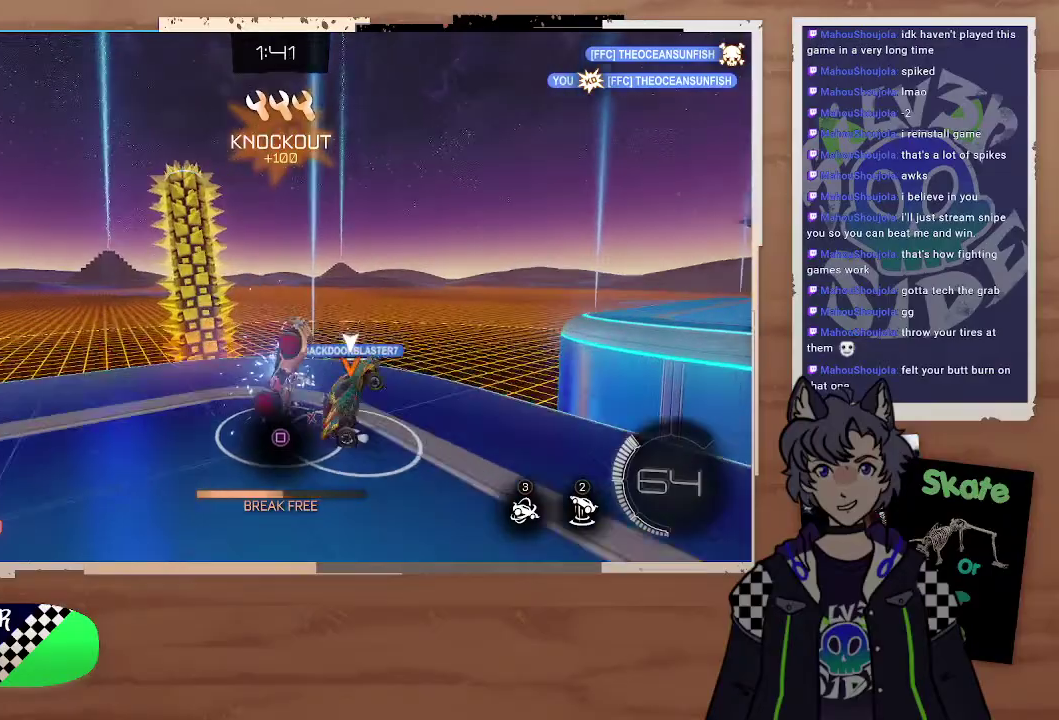
{"buttons": ["SQUARE"], "left_stick": "center", "right_stick": "center", "events": [[33, "SQUARE", "up"], [100, "SQUARE", "down"], [167, "SQUARE", "up"], [233, "SQUARE", "down"], [300, "SQUARE", "up"], [367, "SQUARE", "down"], [433, "SQUARE", "up"], [500, "SQUARE", "down"]]}
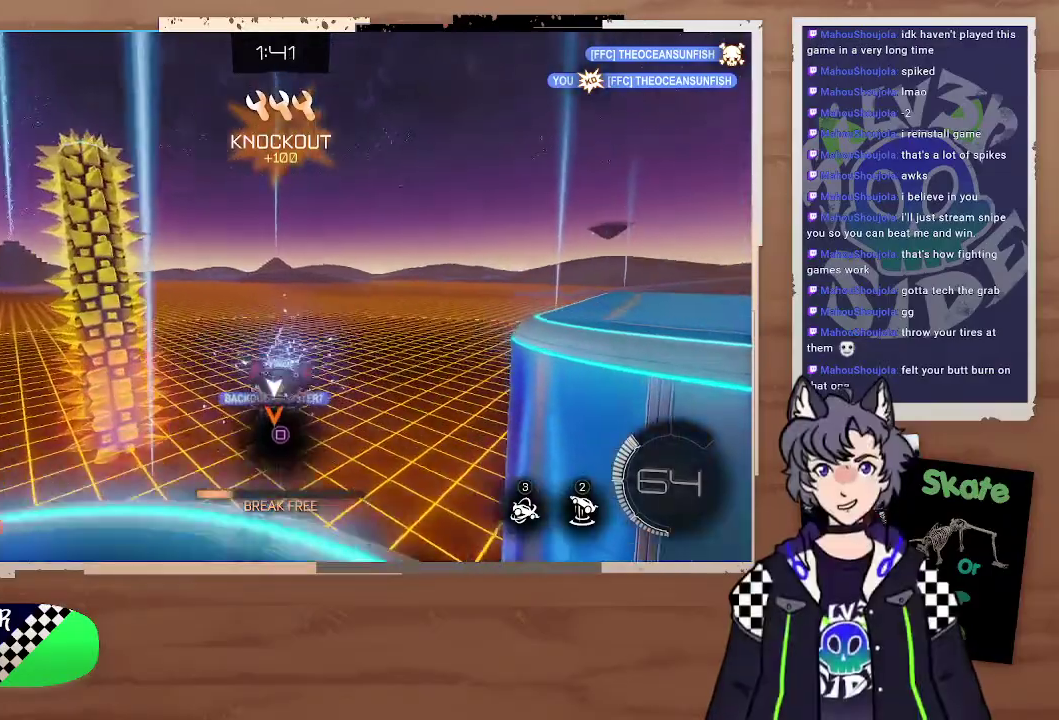
{"buttons": [], "left_stick": "center", "right_stick": "center", "events": [[67, "SQUARE", "up"], [133, "SQUARE", "down"], [200, "SQUARE", "up"], [267, "SQUARE", "down"], [333, "SQUARE", "up"], [400, "SQUARE", "down"], [467, "SQUARE", "up"]]}
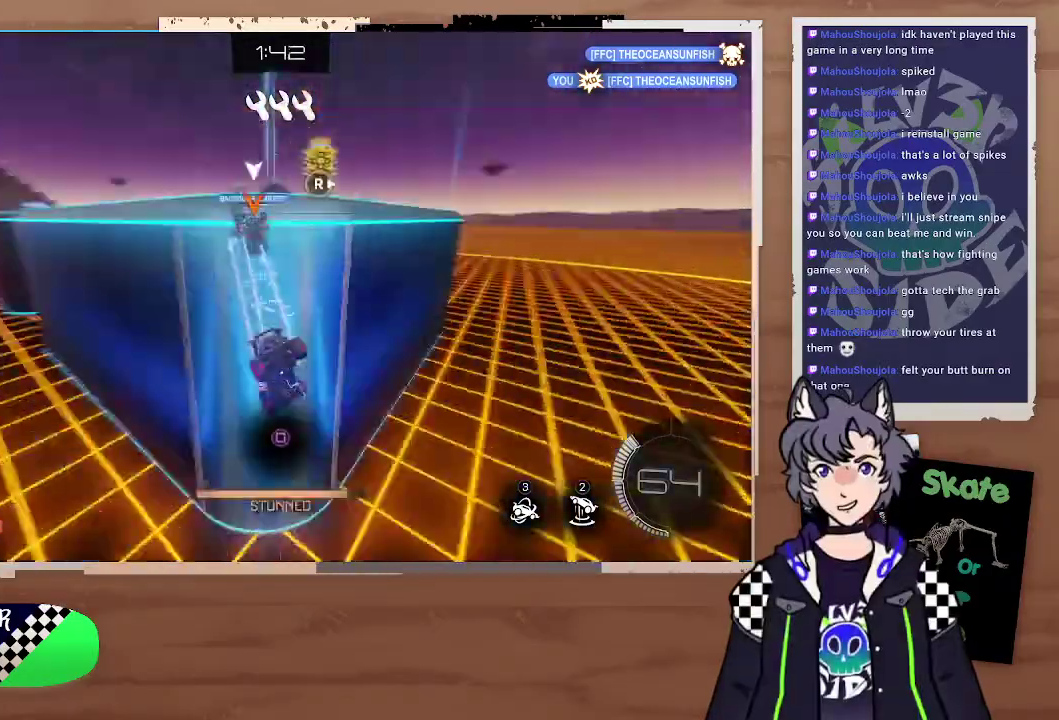
{"buttons": [], "left_stick": "center", "right_stick": "center", "events": [[33, "SQUARE", "down"], [100, "SQUARE", "up"], [167, "SQUARE", "down"], [233, "SQUARE", "up"], [300, "SQUARE", "down"], [367, "SQUARE", "up"], [433, "SQUARE", "down"], [500, "SQUARE", "up"]]}